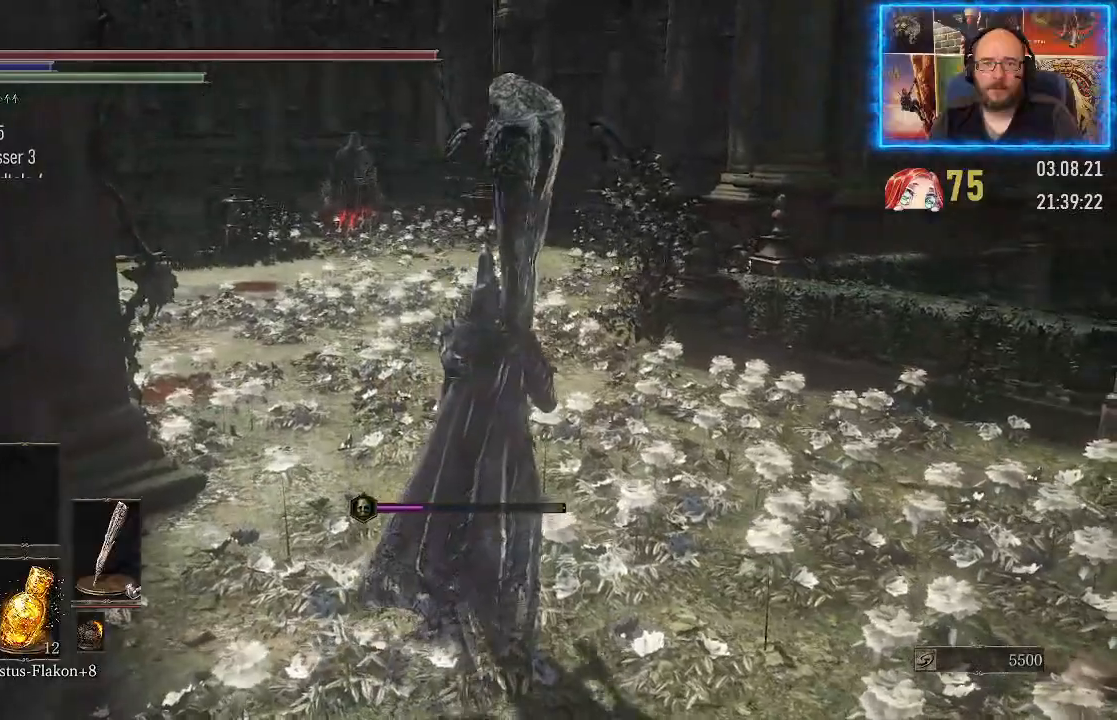
Gameplay with a controller (Xbox layout); each line is a JSON object with the inputs held at the frame after it. "events" lists button and stick changes between this image and that frame as [ms after this image, input, new state], when the widget could be followed in between. Not read: L2 R1.
{"buttons": ["R3"], "left_stick": "up-left", "right_stick": "center", "events": [[150, "left_stick", "up-left"], [450, "R3", "down"]]}
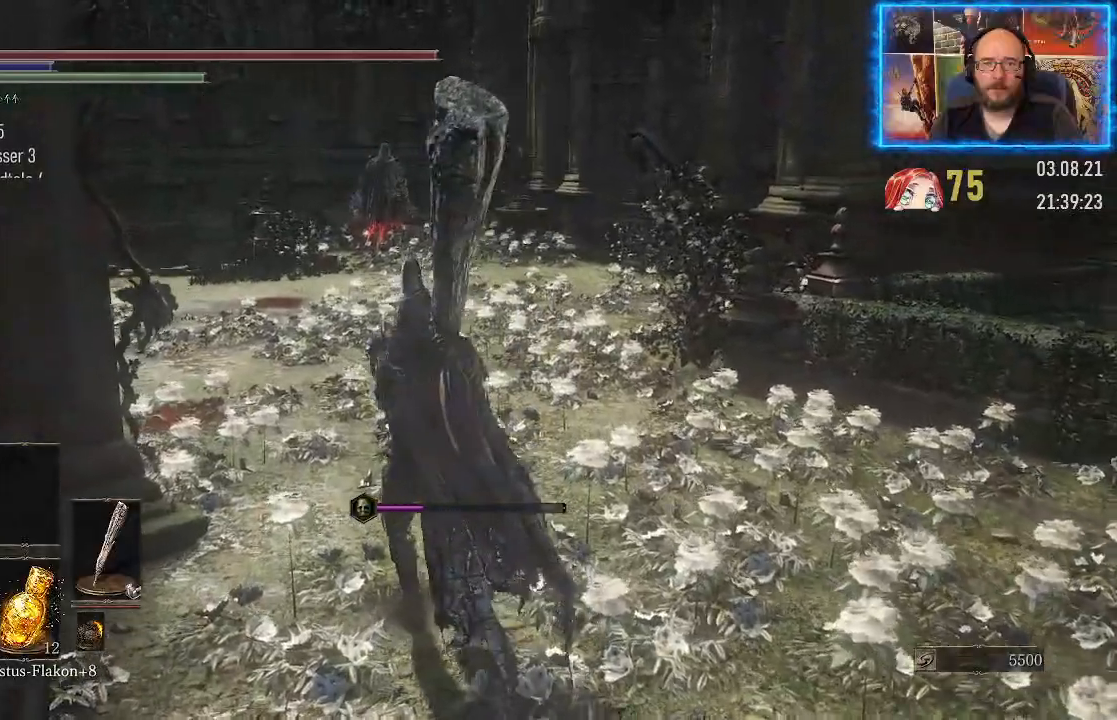
{"buttons": ["R3"], "left_stick": "up", "right_stick": "center", "events": [[100, "R3", "up"], [267, "left_stick", "up"], [467, "R3", "down"]]}
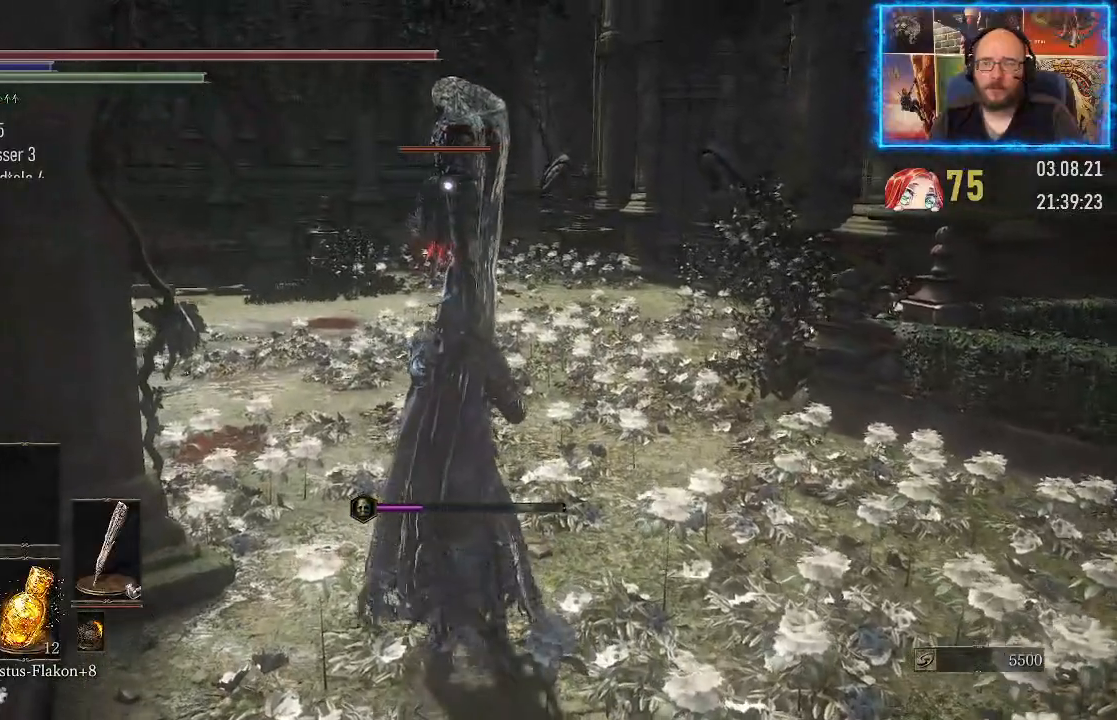
{"buttons": [], "left_stick": "up", "right_stick": "center", "events": [[83, "R3", "up"]]}
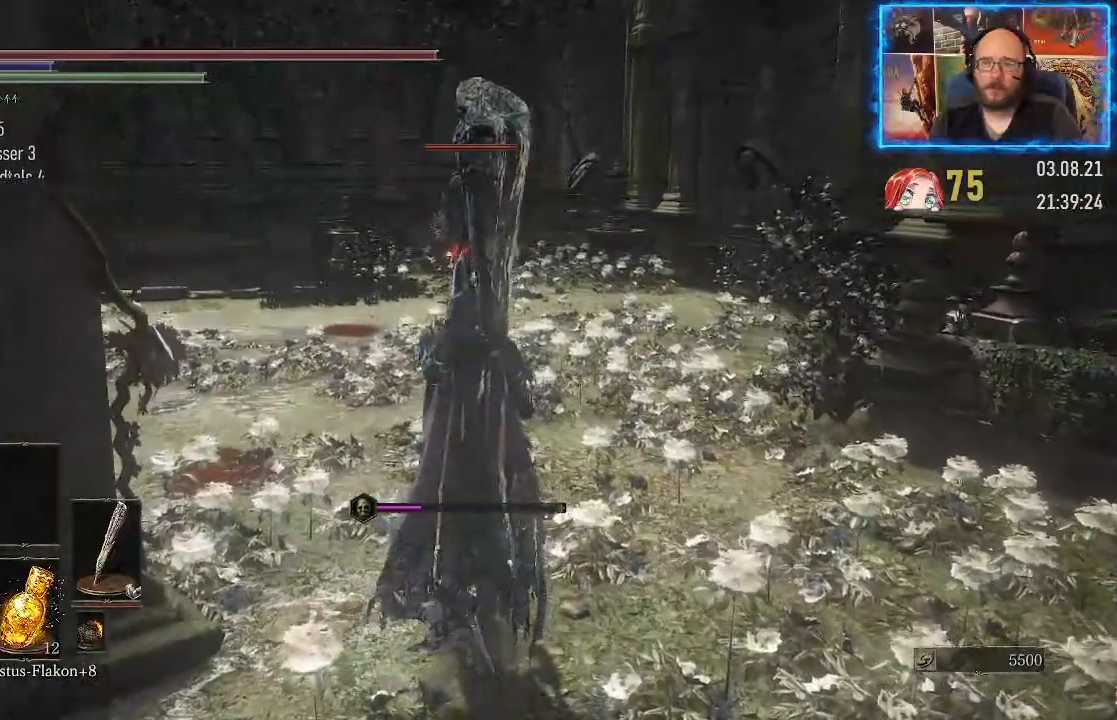
{"buttons": [], "left_stick": "up", "right_stick": "center", "events": [[33, "R3", "down"], [167, "R3", "up"]]}
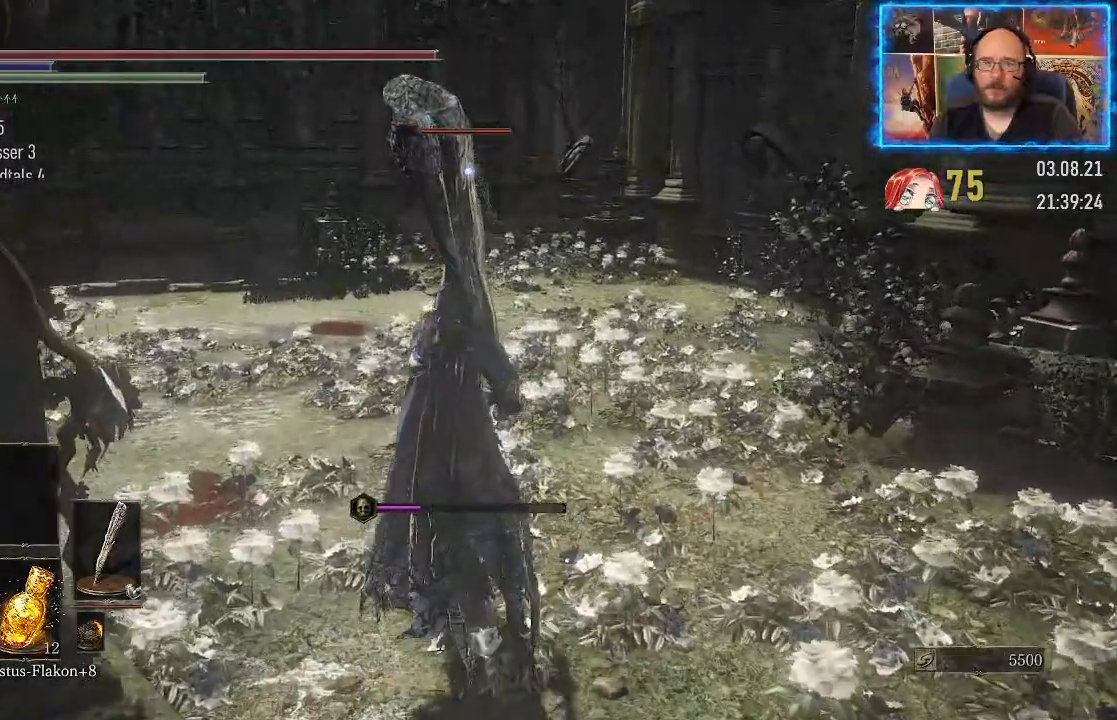
{"buttons": [], "left_stick": "up", "right_stick": "center", "events": []}
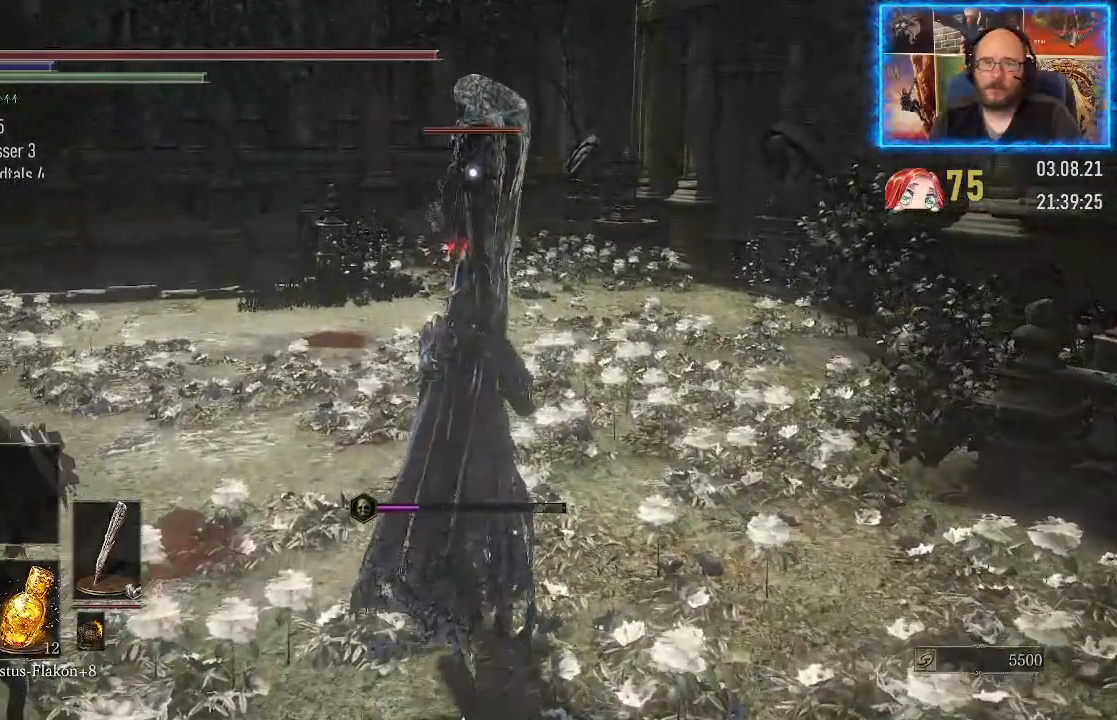
{"buttons": [], "left_stick": "up", "right_stick": "center", "events": []}
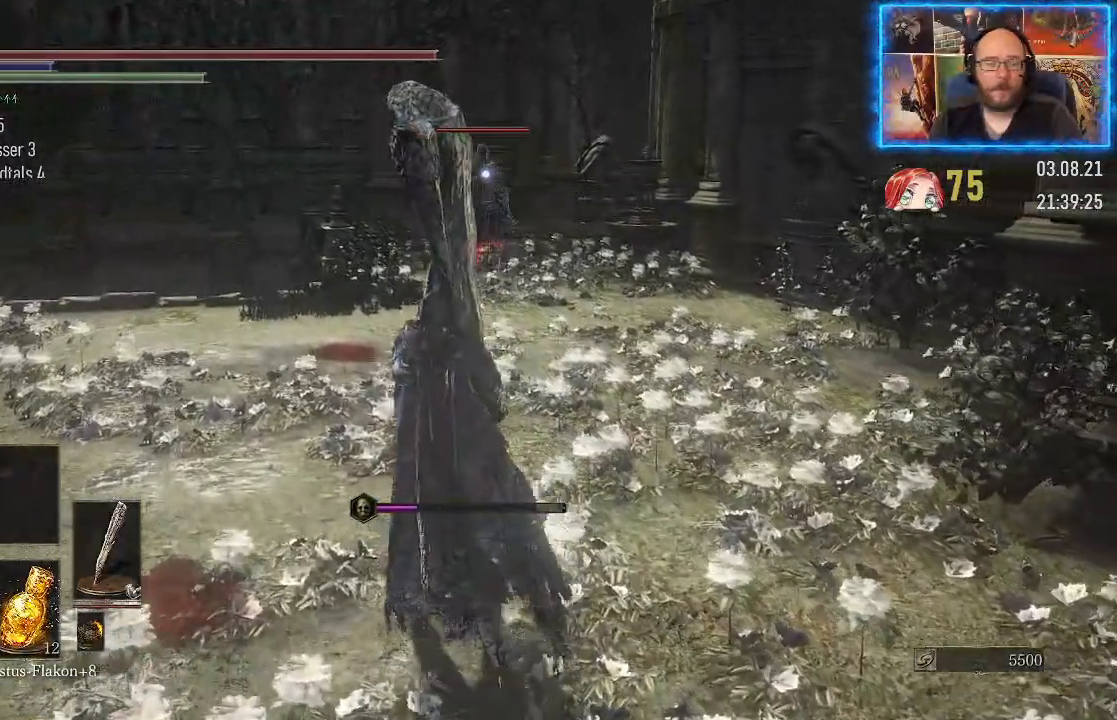
{"buttons": [], "left_stick": "up", "right_stick": "center", "events": []}
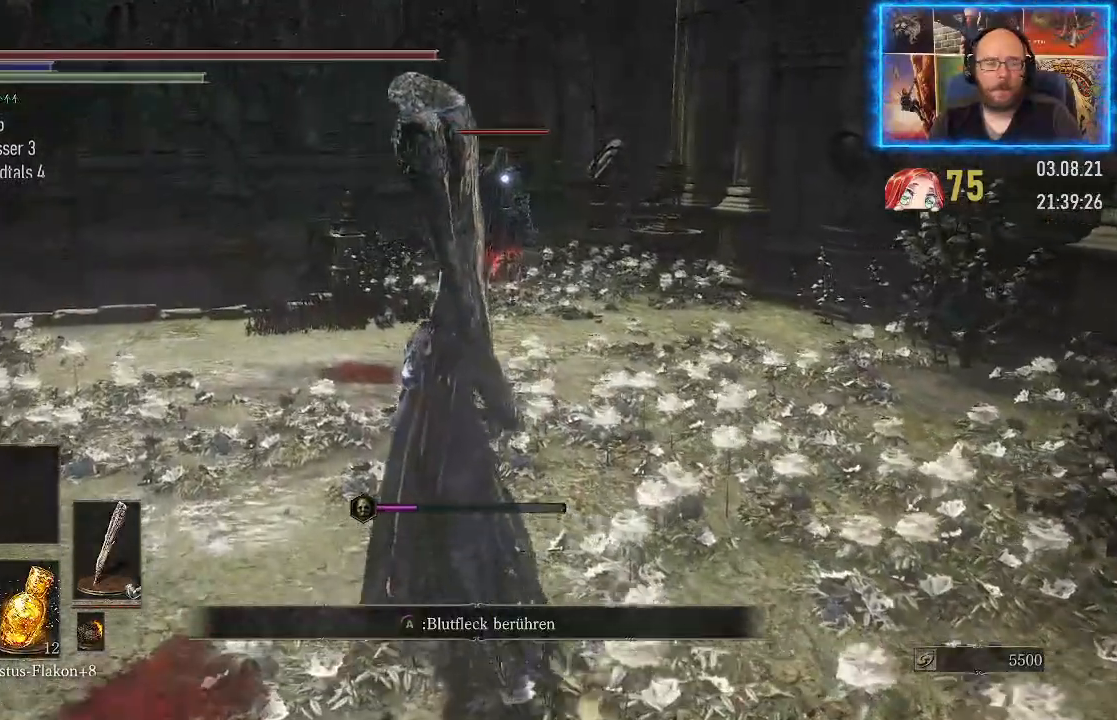
{"buttons": [], "left_stick": "up", "right_stick": "center", "events": []}
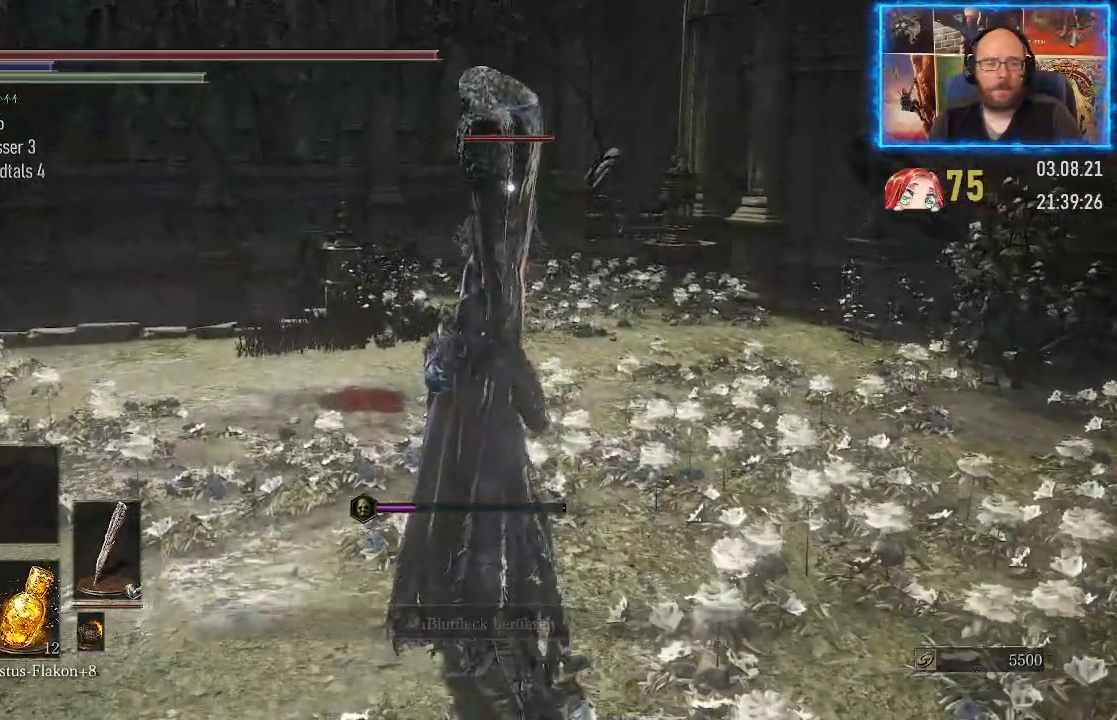
{"buttons": [], "left_stick": "up", "right_stick": "center", "events": []}
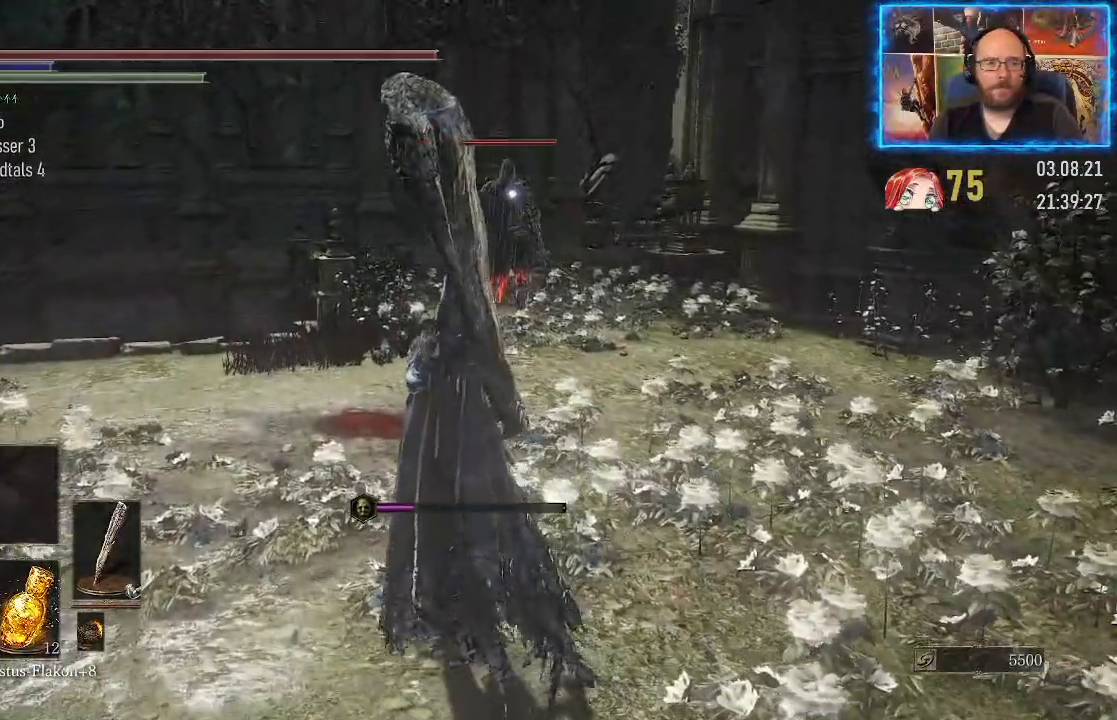
{"buttons": [], "left_stick": "up", "right_stick": "center", "events": []}
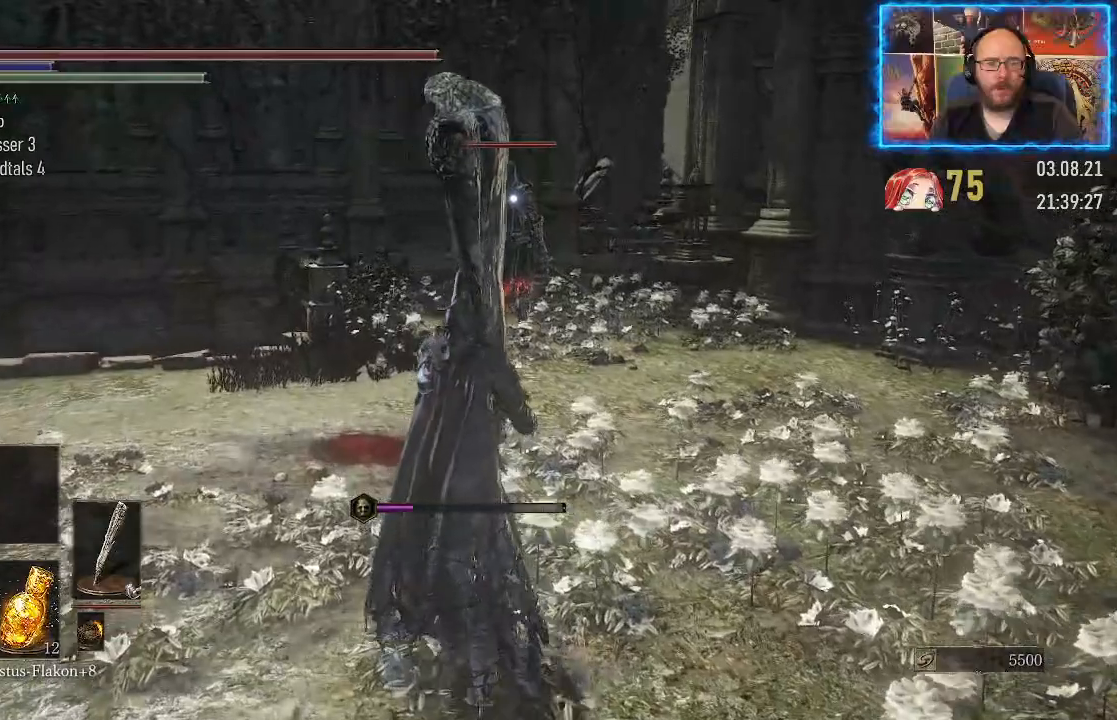
{"buttons": [], "left_stick": "up", "right_stick": "center", "events": []}
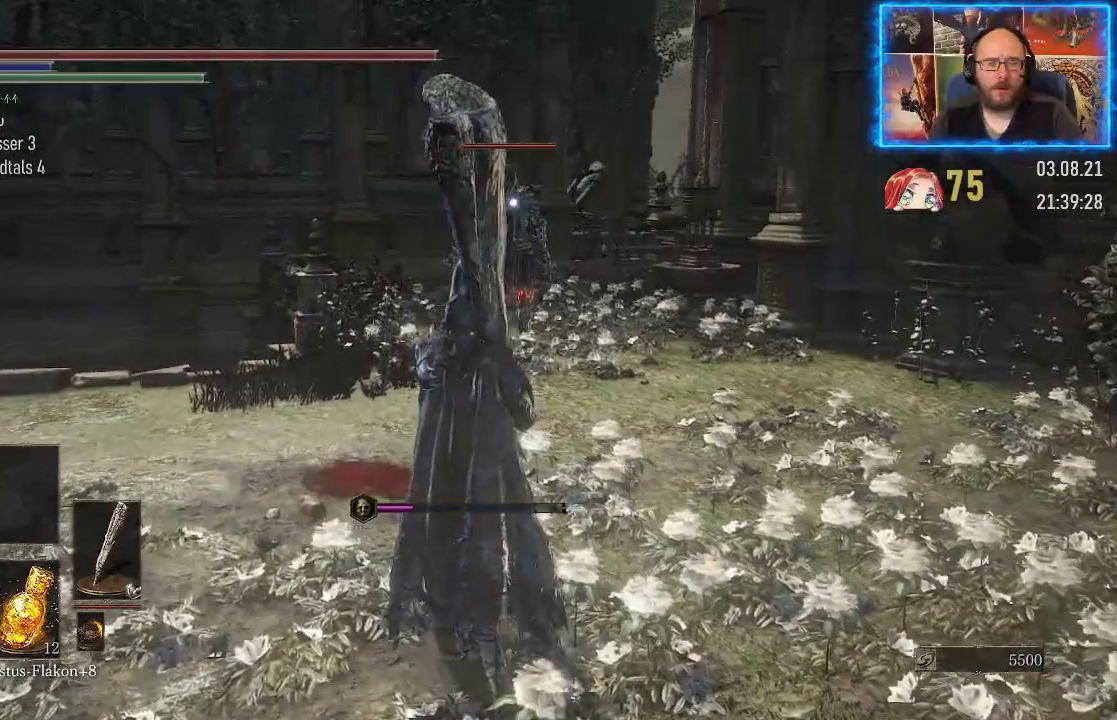
{"buttons": [], "left_stick": "up", "right_stick": "center", "events": []}
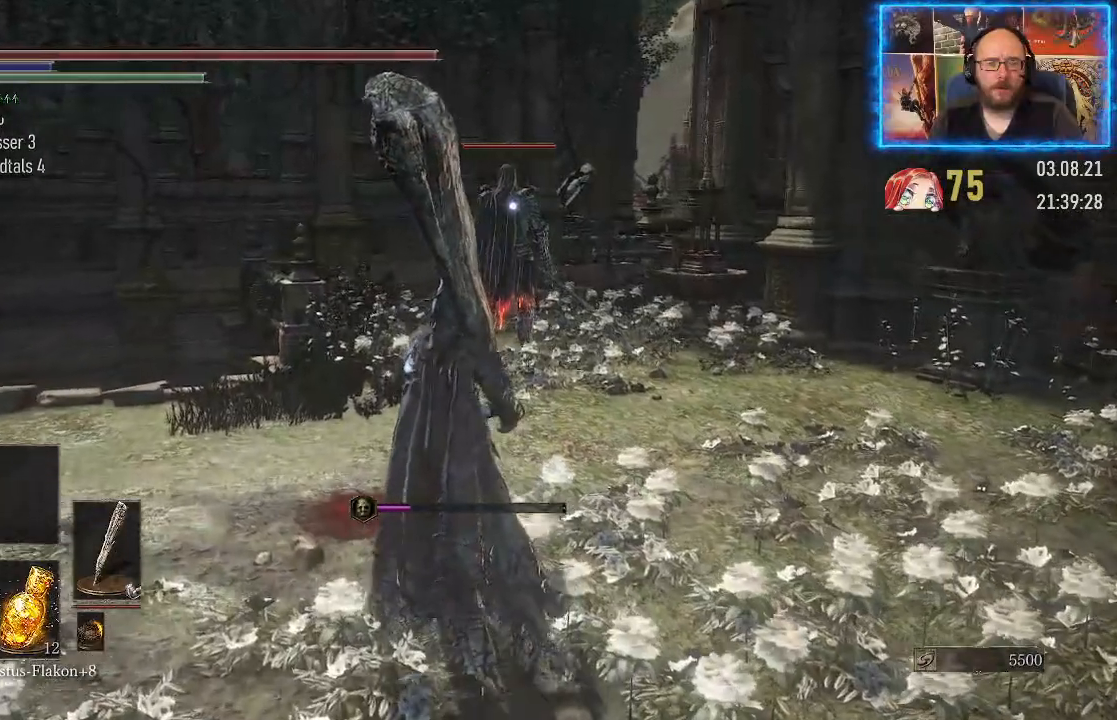
{"buttons": [], "left_stick": "up", "right_stick": "center", "events": []}
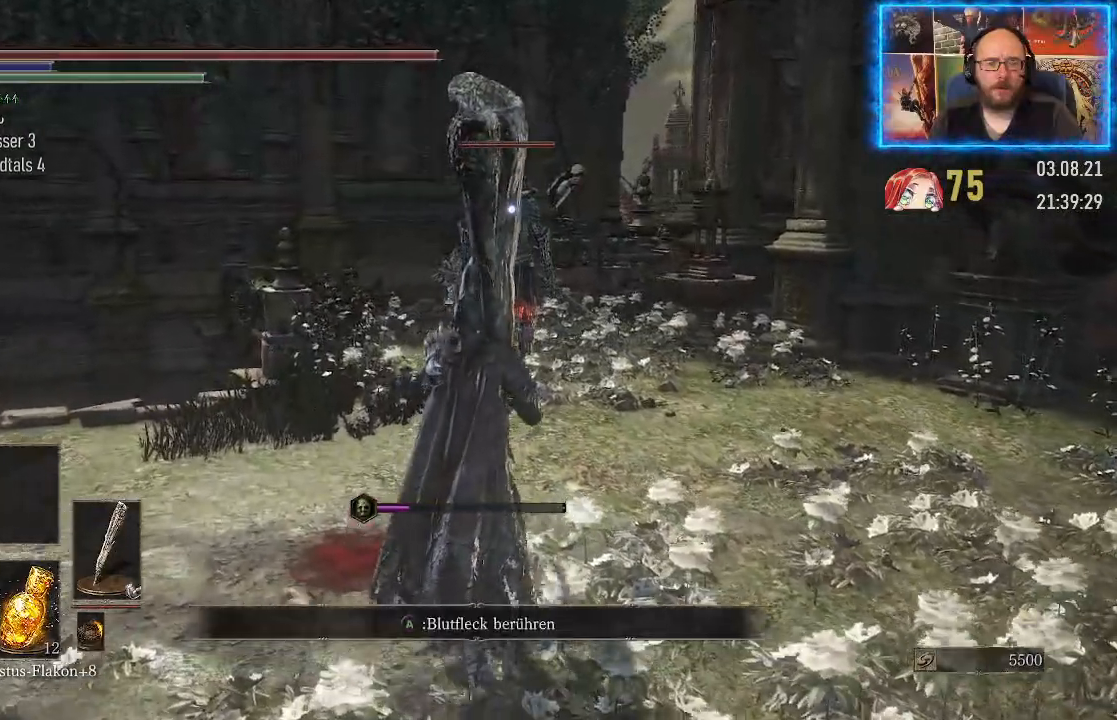
{"buttons": [], "left_stick": "up", "right_stick": "center", "events": []}
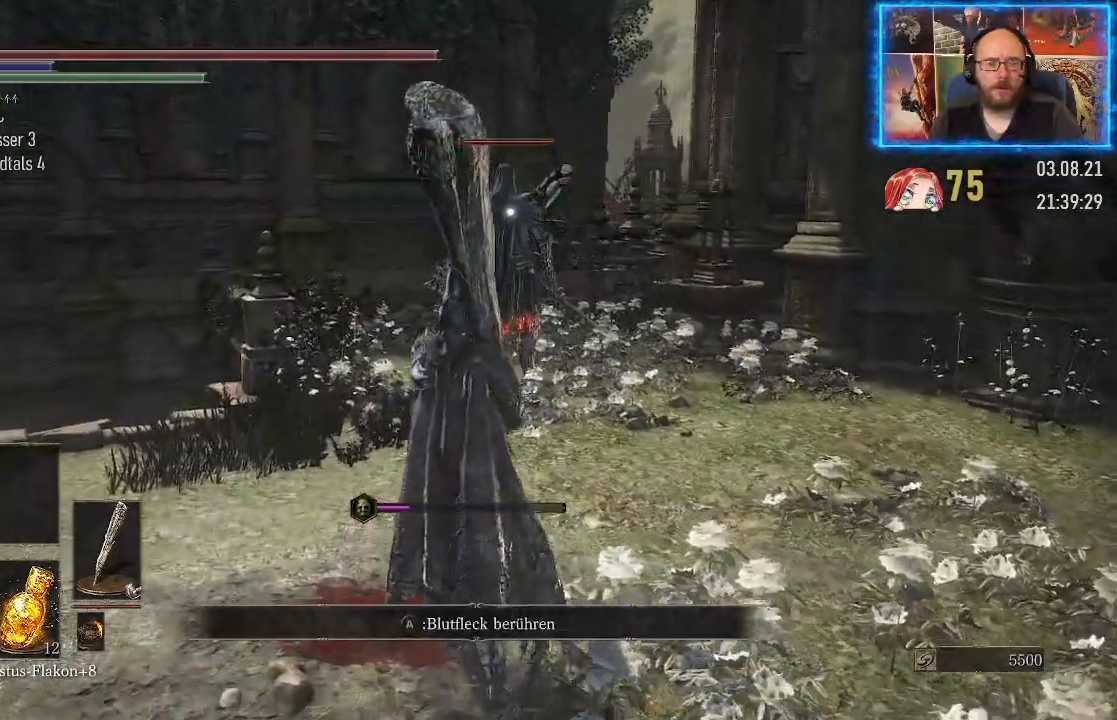
{"buttons": [], "left_stick": "up", "right_stick": "center", "events": []}
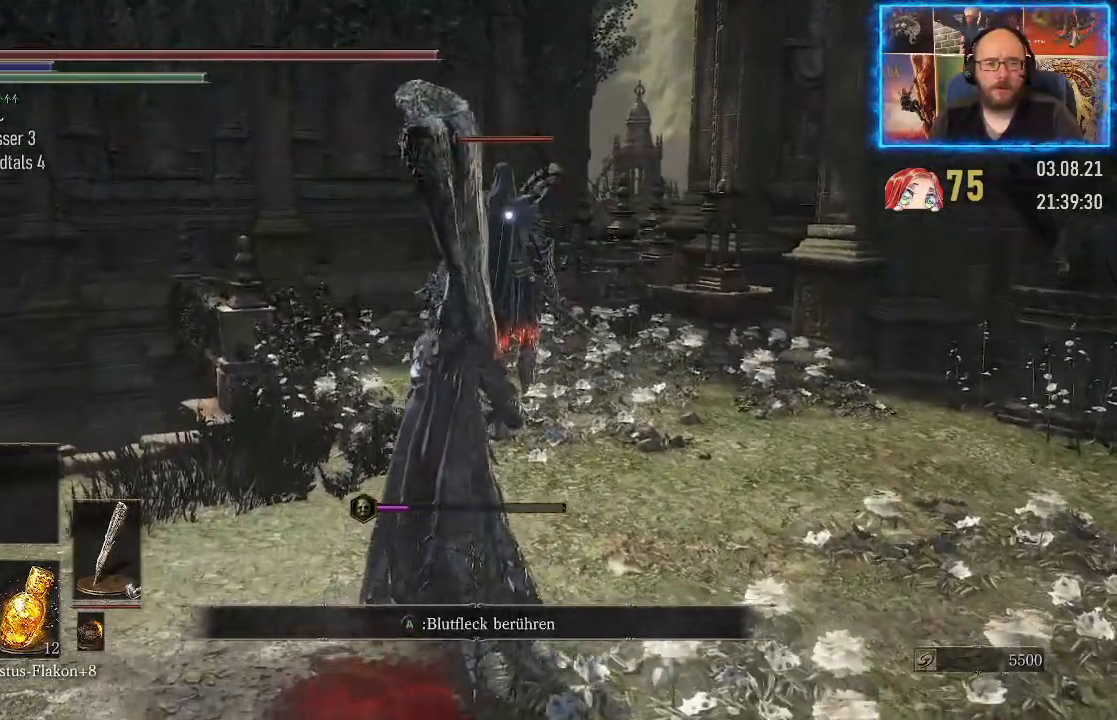
{"buttons": [], "left_stick": "up", "right_stick": "center", "events": []}
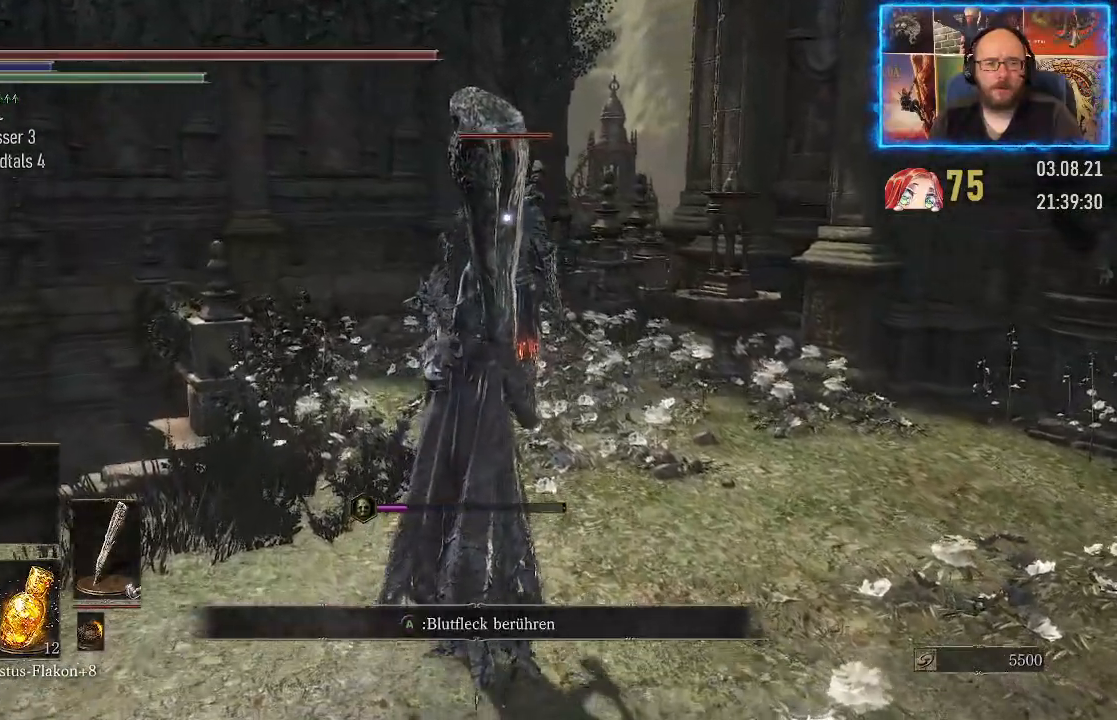
{"buttons": [], "left_stick": "up", "right_stick": "center", "events": []}
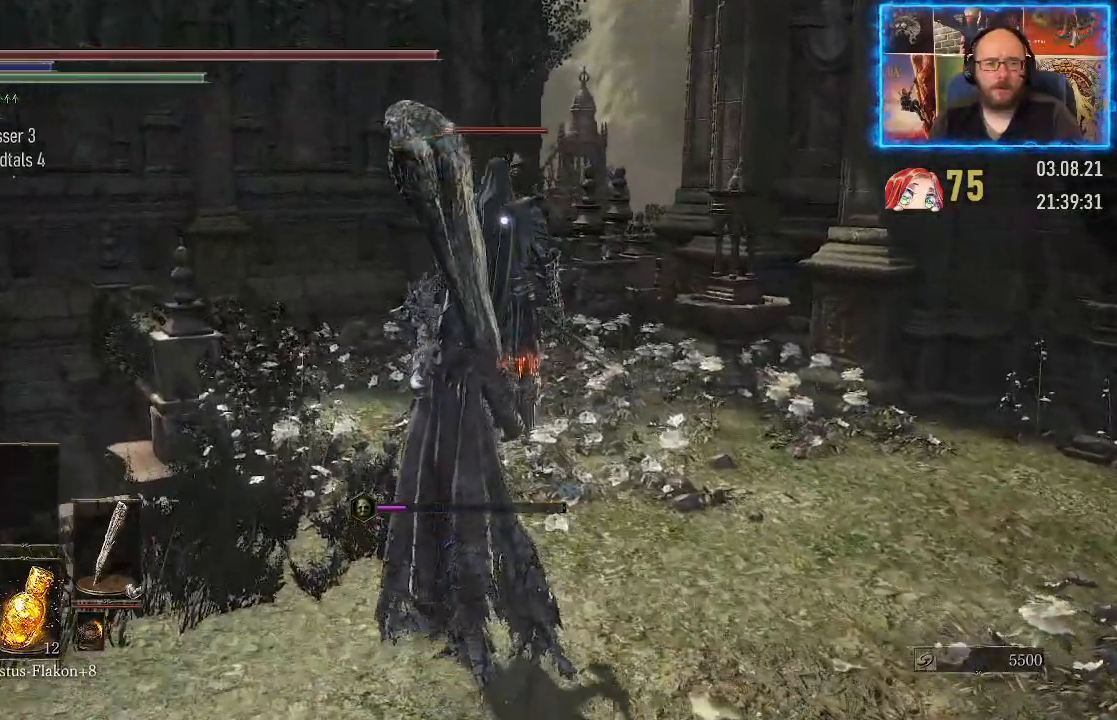
{"buttons": [], "left_stick": "up", "right_stick": "center", "events": []}
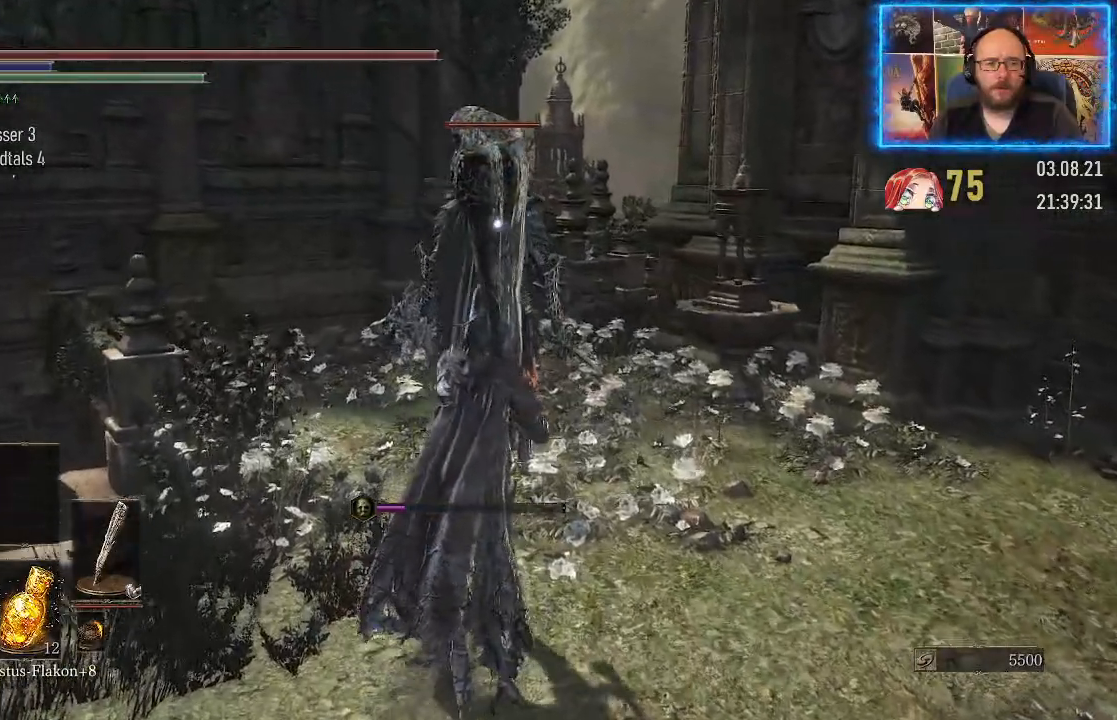
{"buttons": [], "left_stick": "up", "right_stick": "center", "events": []}
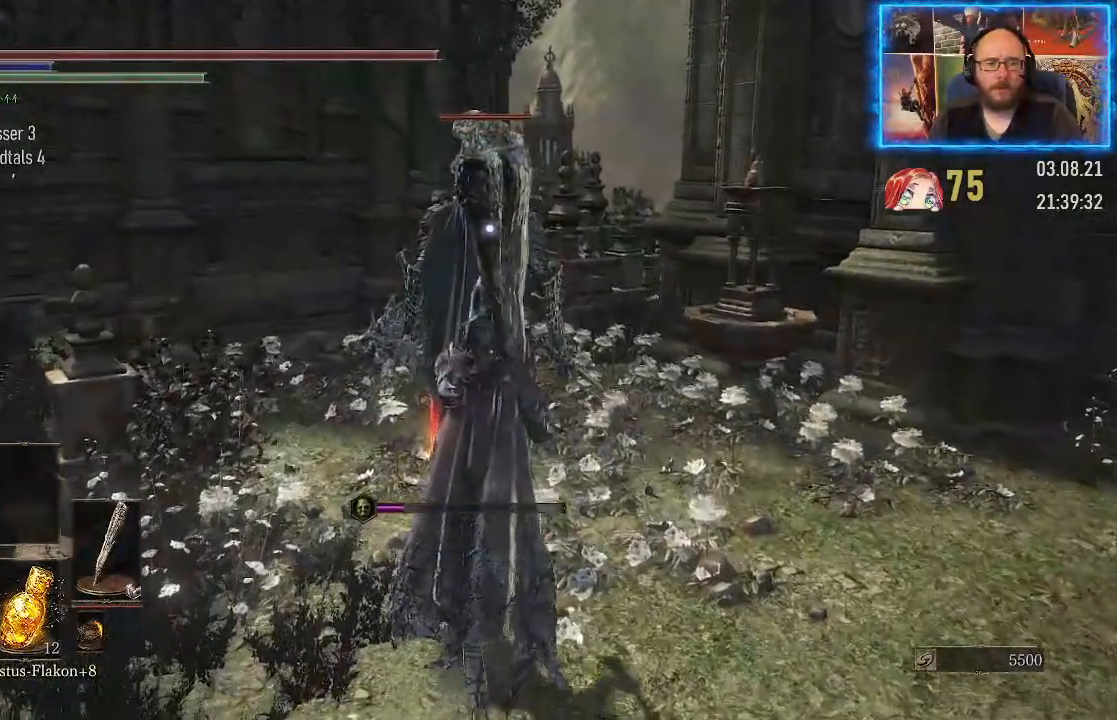
{"buttons": [], "left_stick": "up", "right_stick": "center", "events": []}
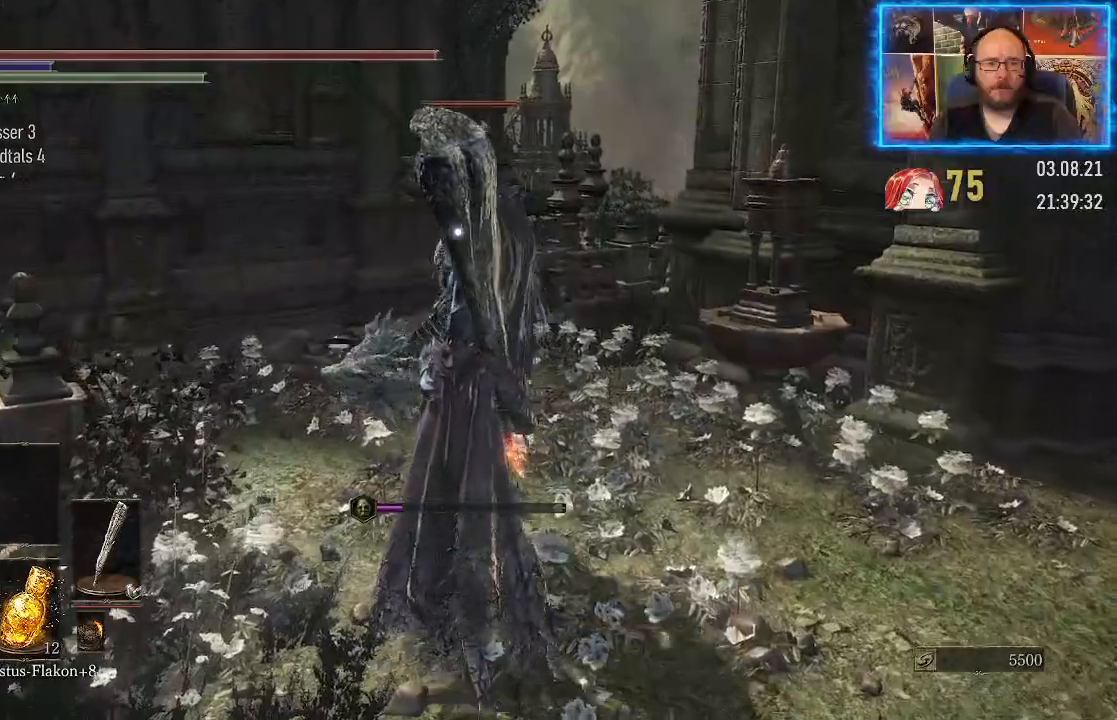
{"buttons": [], "left_stick": "center", "right_stick": "center", "events": [[317, "left_stick", "center"]]}
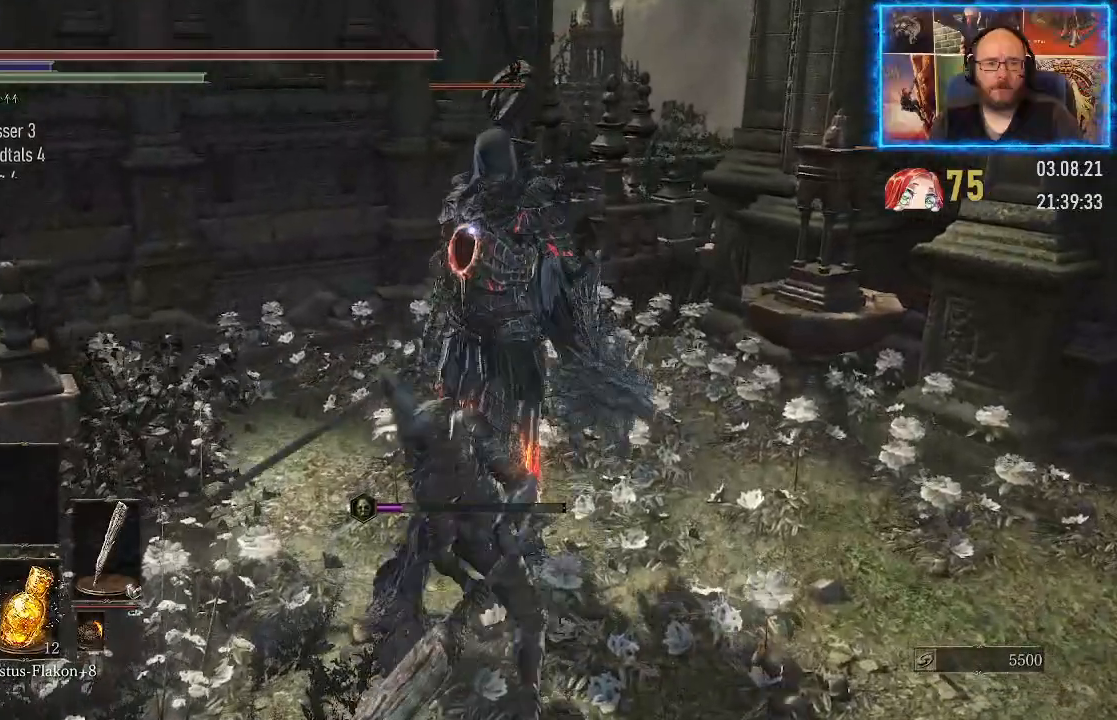
{"buttons": [], "left_stick": "center", "right_stick": "center", "events": []}
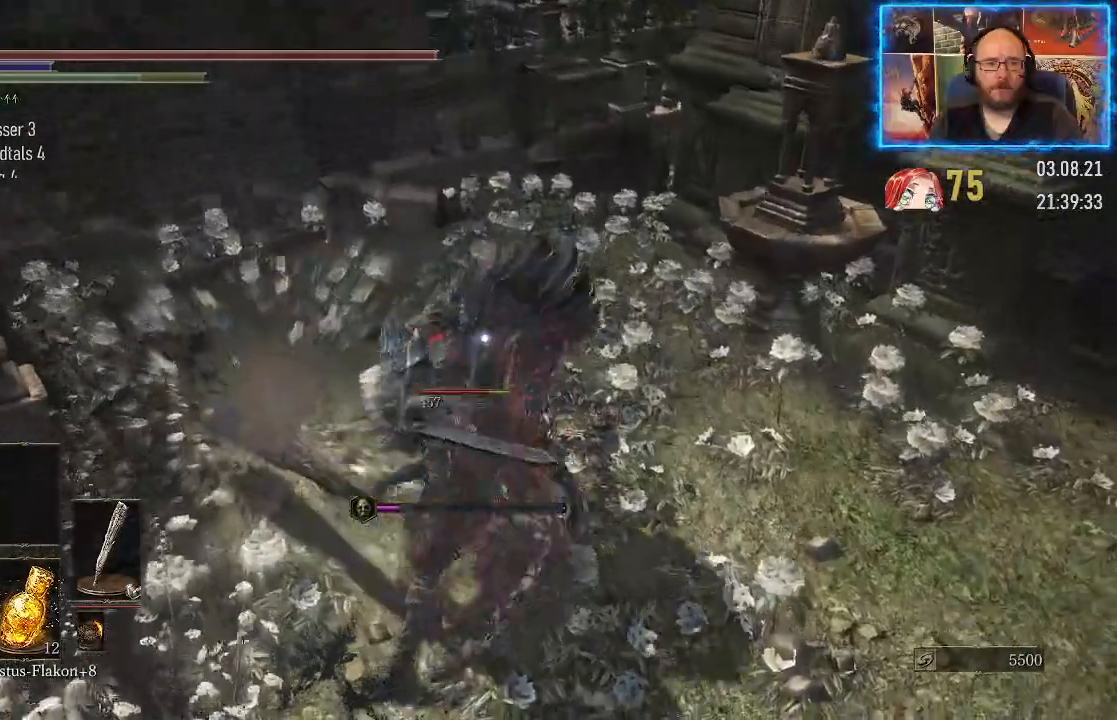
{"buttons": [], "left_stick": "center", "right_stick": "center", "events": []}
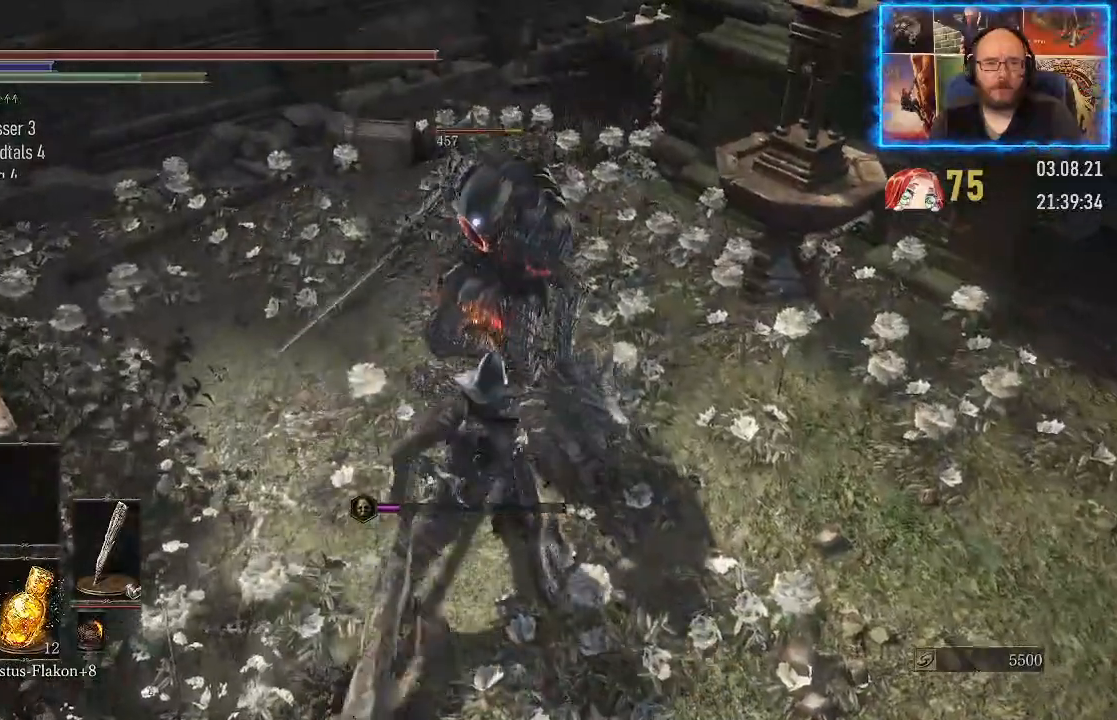
{"buttons": [], "left_stick": "center", "right_stick": "center", "events": []}
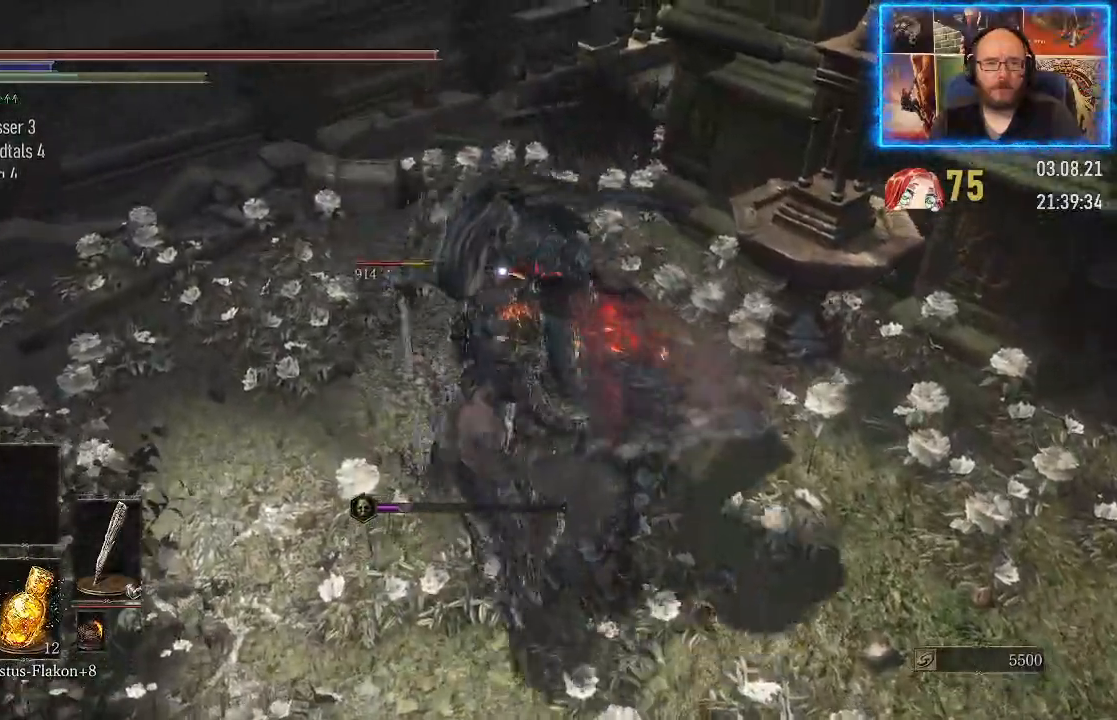
{"buttons": [], "left_stick": "center", "right_stick": "center", "events": []}
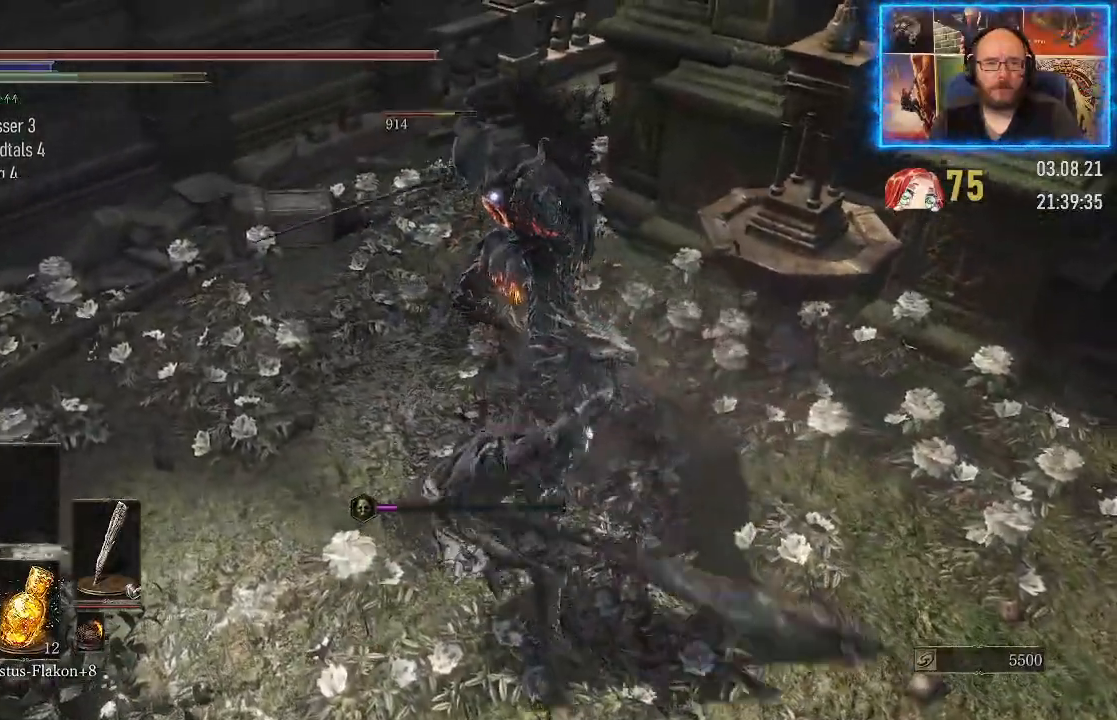
{"buttons": [], "left_stick": "center", "right_stick": "center", "events": []}
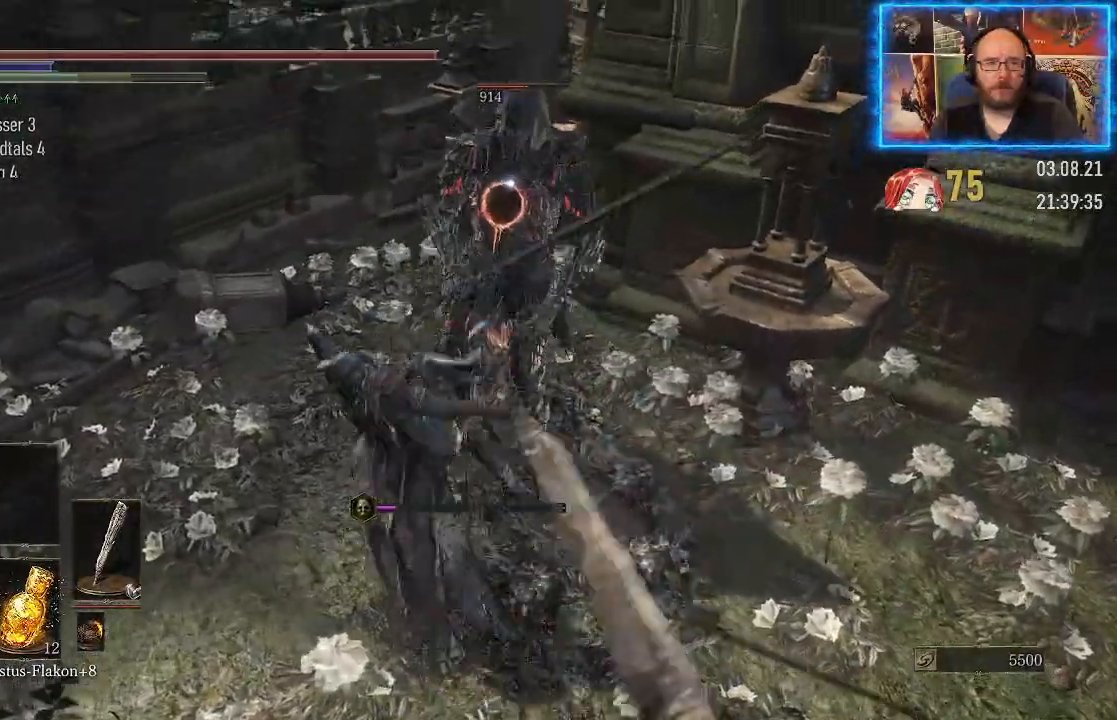
{"buttons": [], "left_stick": "center", "right_stick": "center", "events": []}
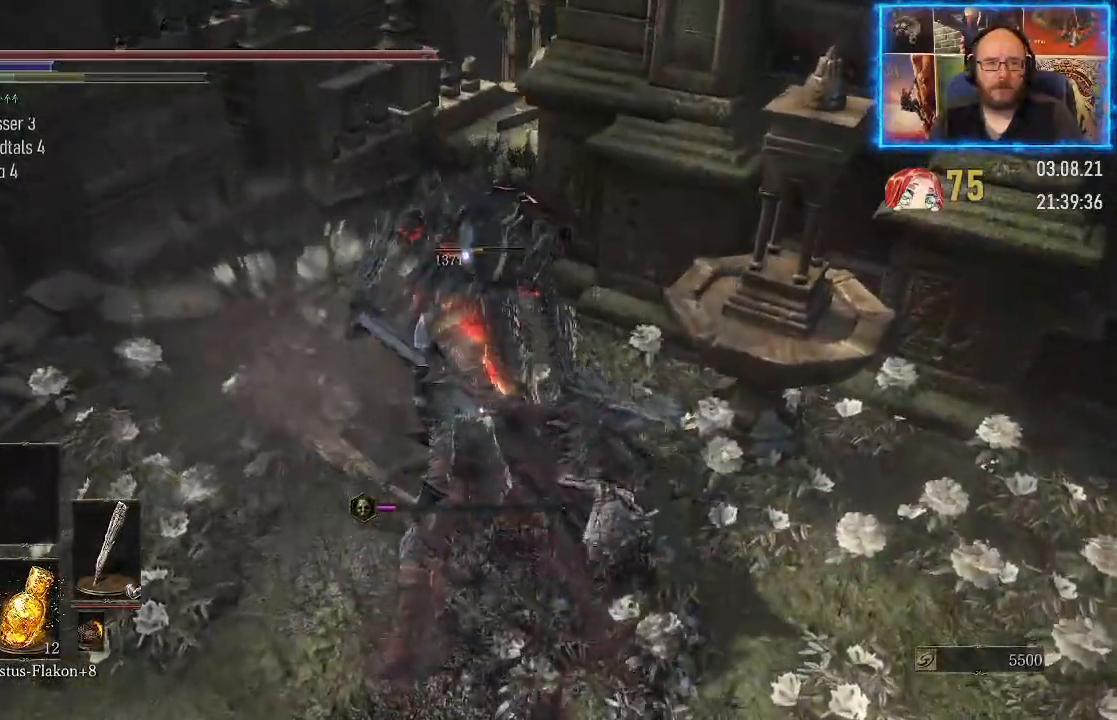
{"buttons": [], "left_stick": "center", "right_stick": "center", "events": []}
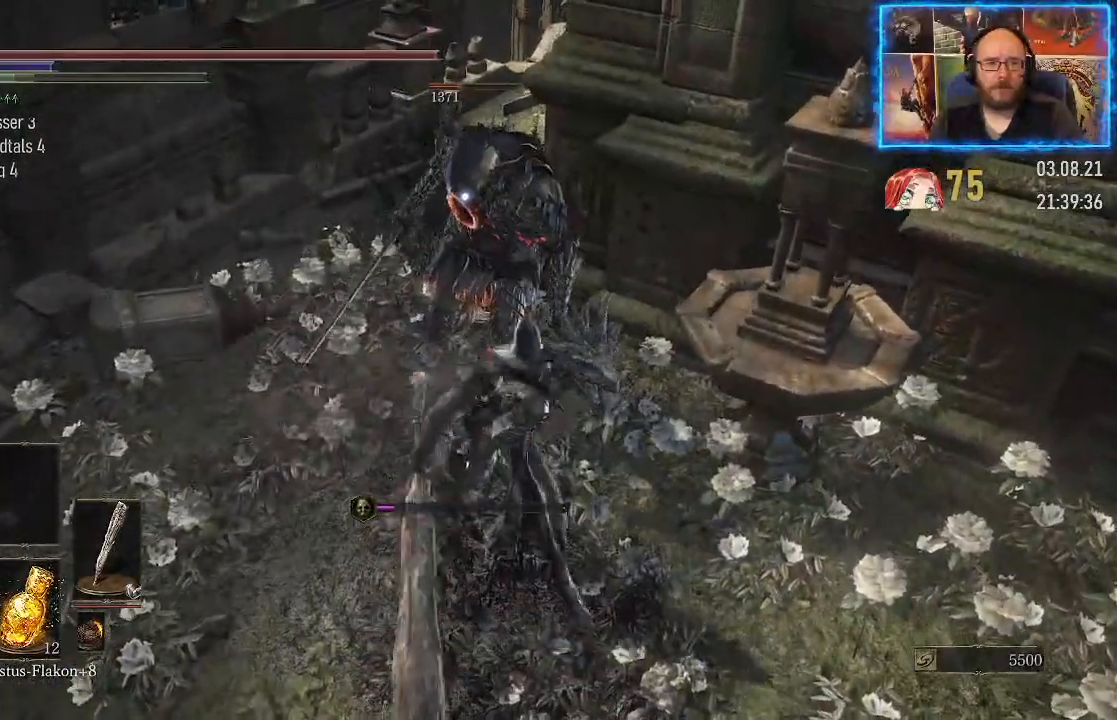
{"buttons": [], "left_stick": "down", "right_stick": "center", "events": [[467, "left_stick", "down"]]}